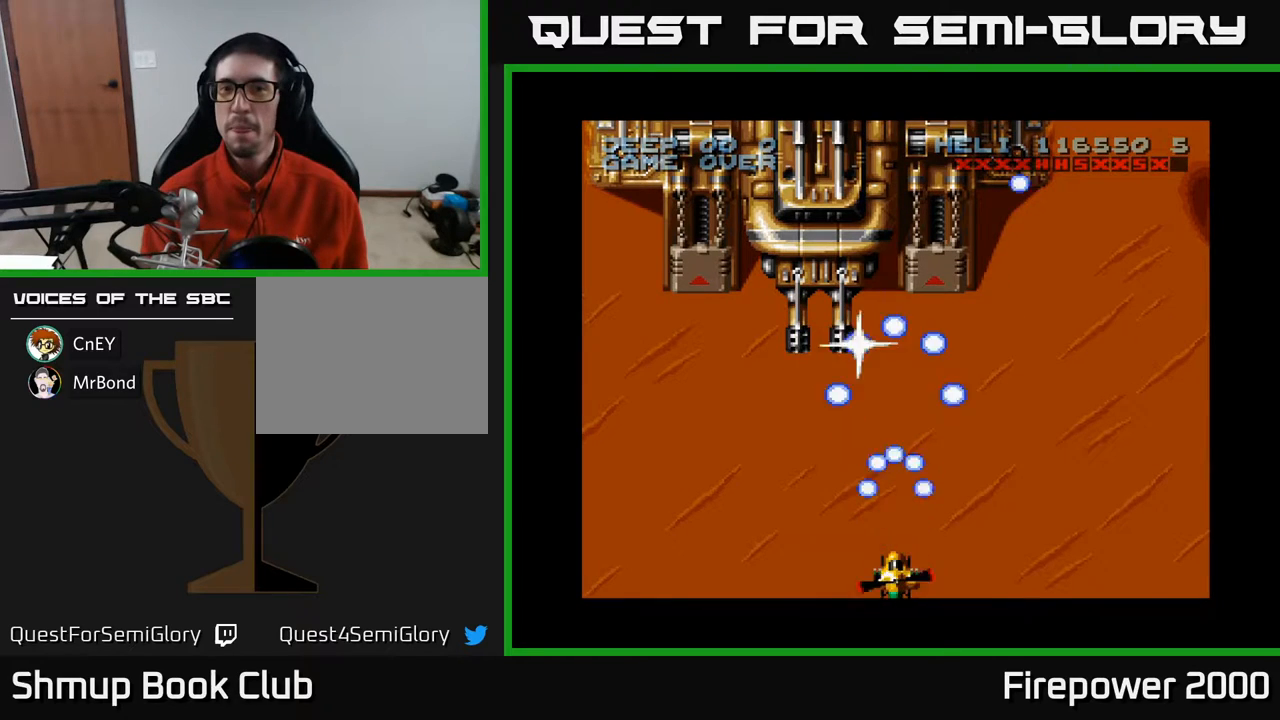
Gameplay with a controller (Xbox layout); each line is a JSON object with the inputs held at the frame after it. "events" lists button and stick changes between this image and that frame as [ms after this image, input, new state], when the widget could be followed in between. Not read: left_stick right_stick.
{"buttons": ["A"], "events": []}
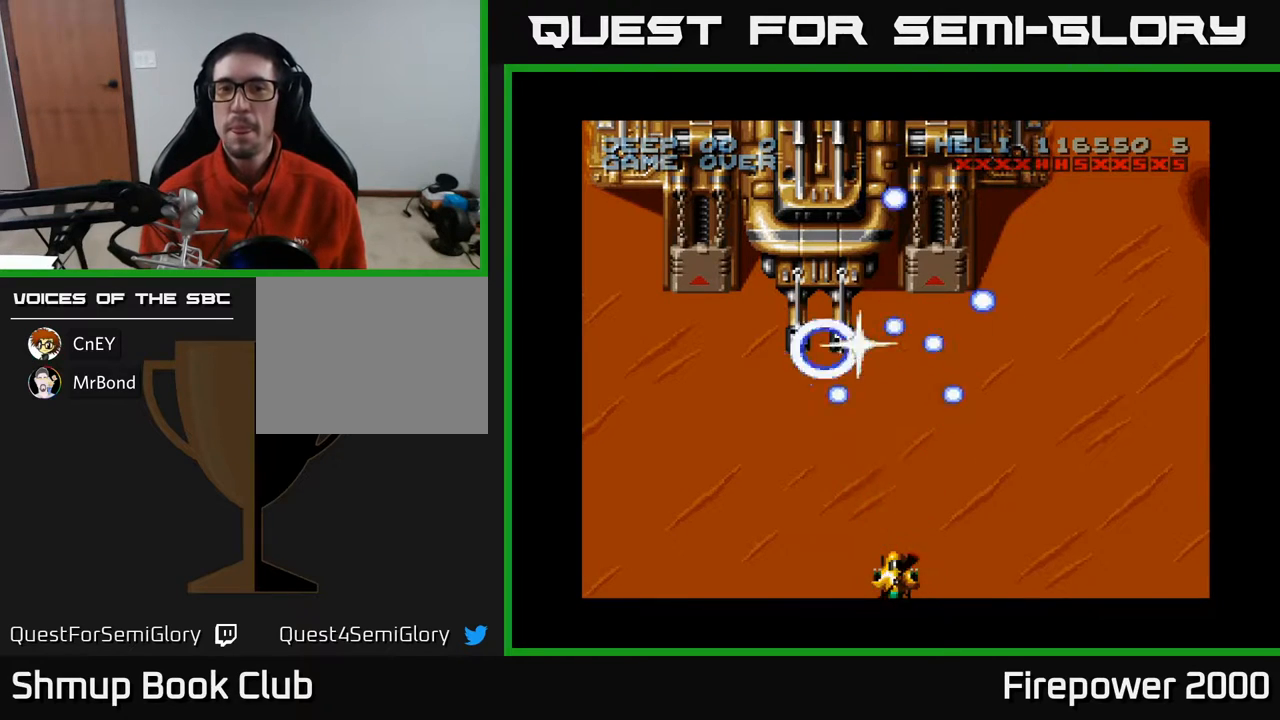
{"buttons": ["A"], "events": []}
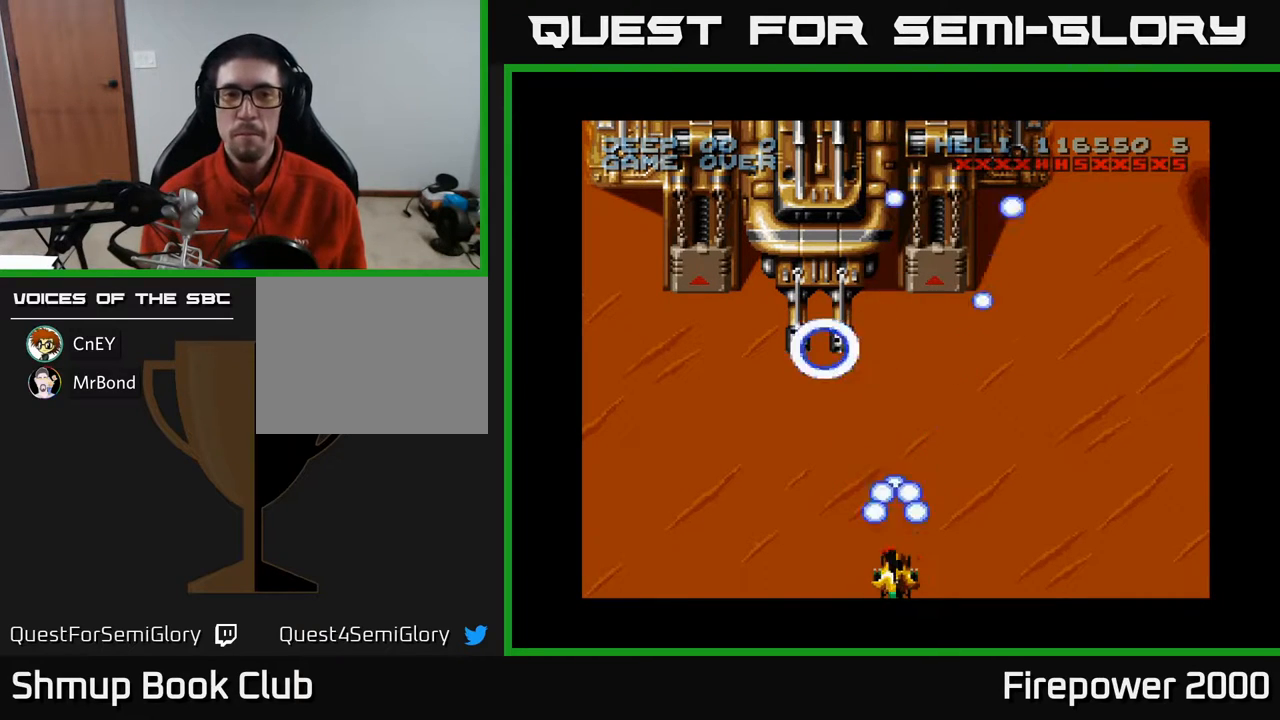
{"buttons": ["A"], "events": []}
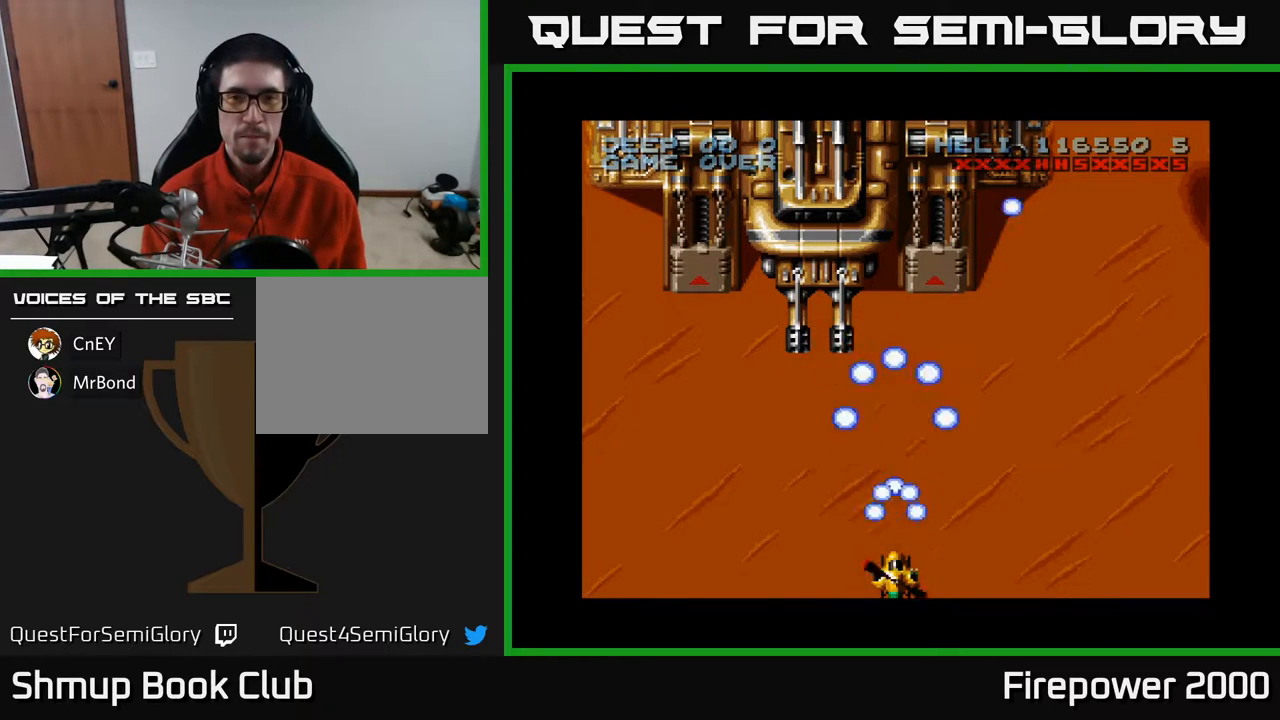
{"buttons": ["A"], "events": []}
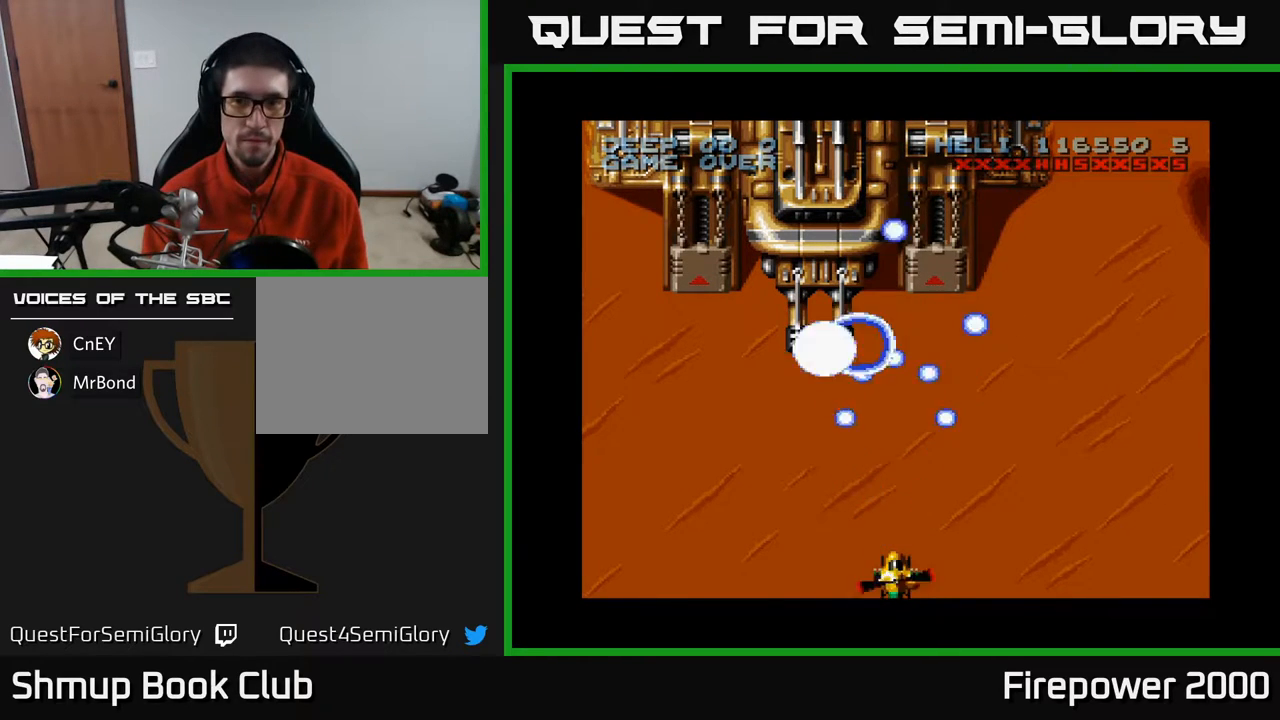
{"buttons": ["A"], "events": []}
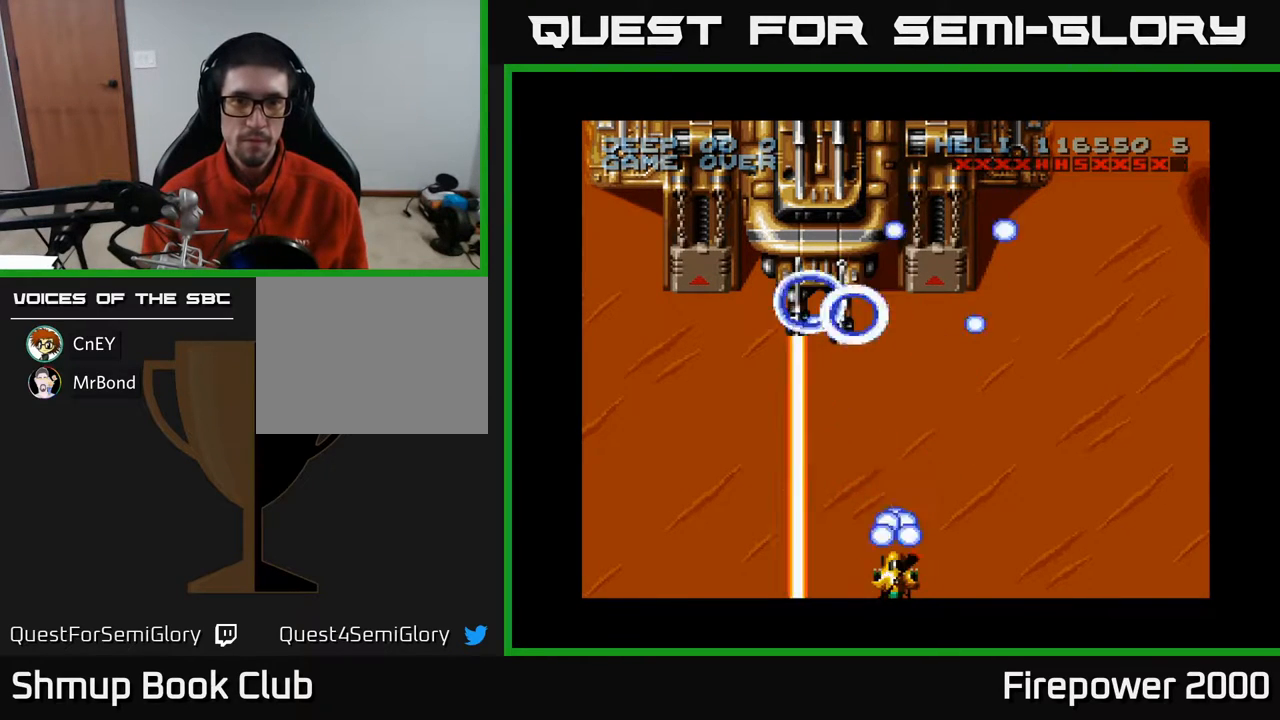
{"buttons": ["A"], "events": []}
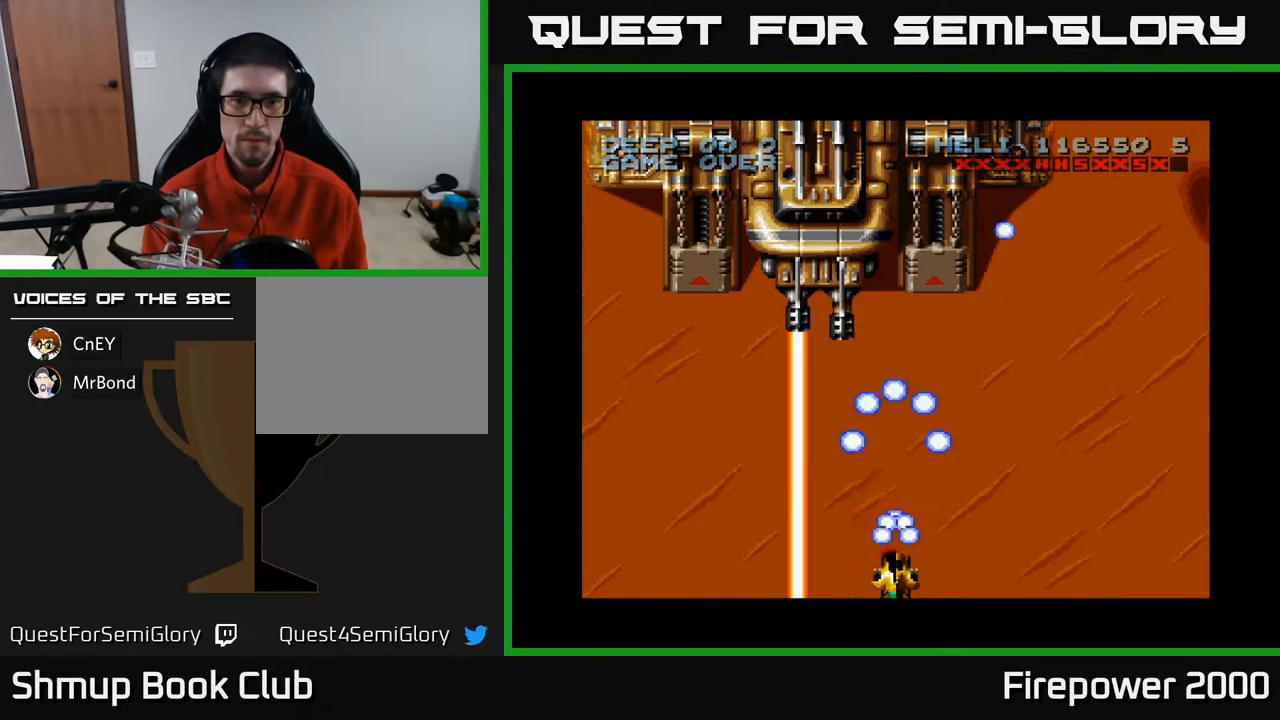
{"buttons": ["A"], "events": []}
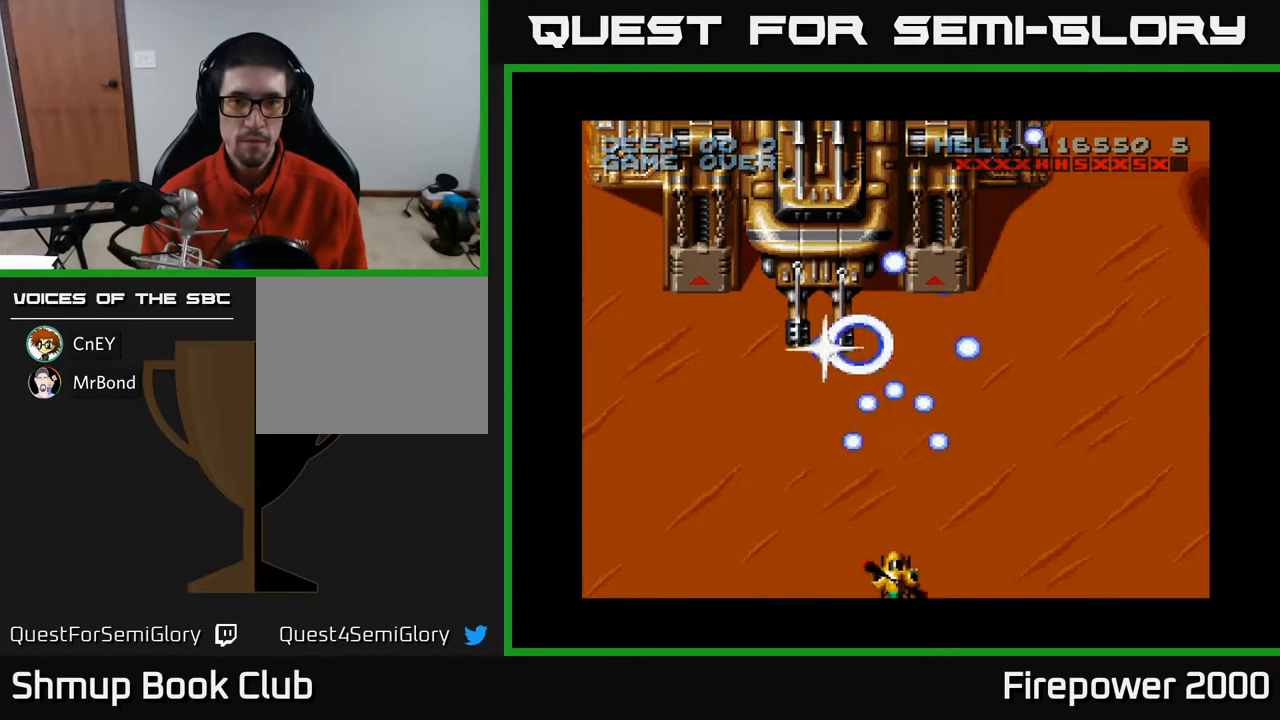
{"buttons": ["A"], "events": [[33, "DPAD_UP", "down"], [217, "DPAD_UP", "up"]]}
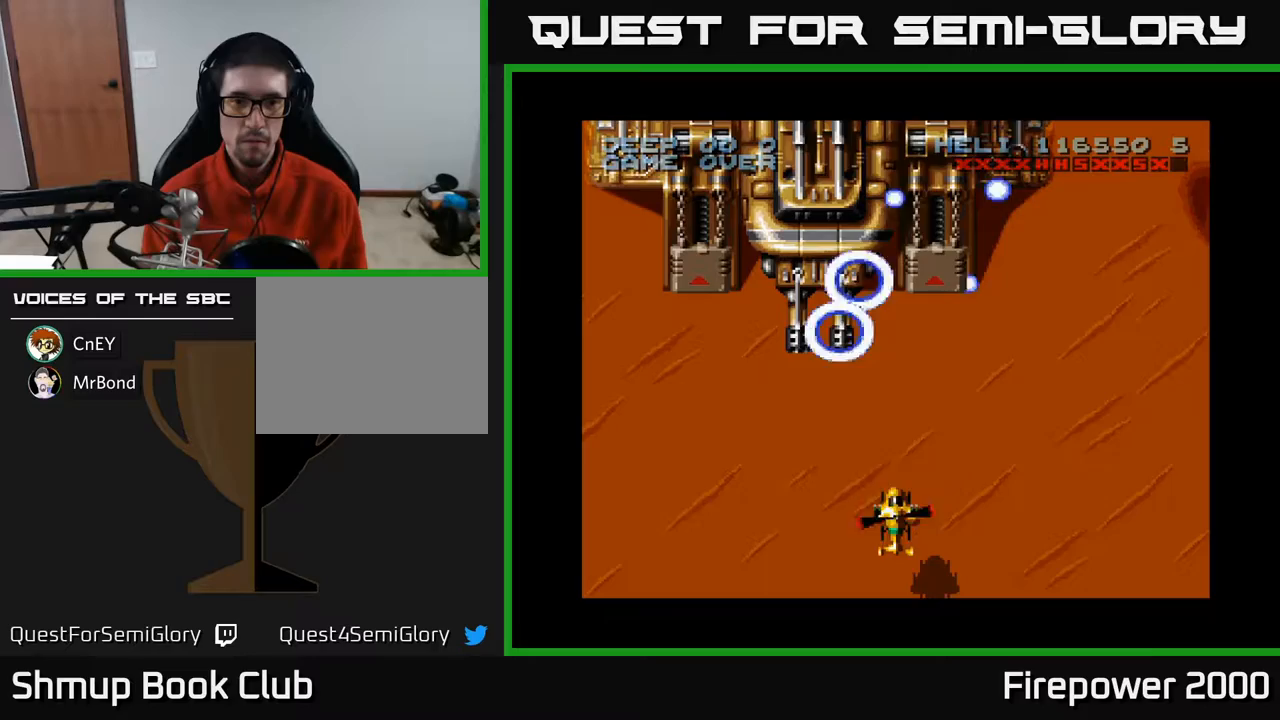
{"buttons": ["A"], "events": [[117, "DPAD_LEFT", "down"], [283, "DPAD_LEFT", "up"]]}
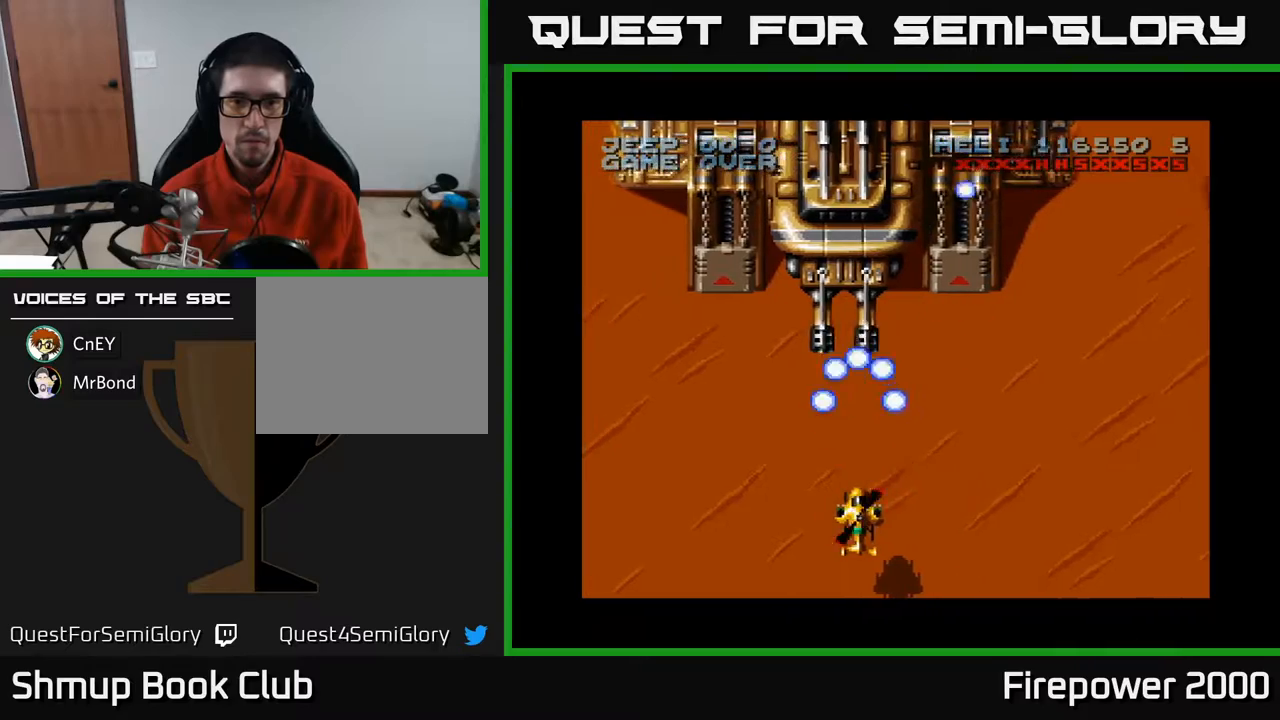
{"buttons": ["A"], "events": [[33, "DPAD_RIGHT", "down"], [217, "DPAD_RIGHT", "up"]]}
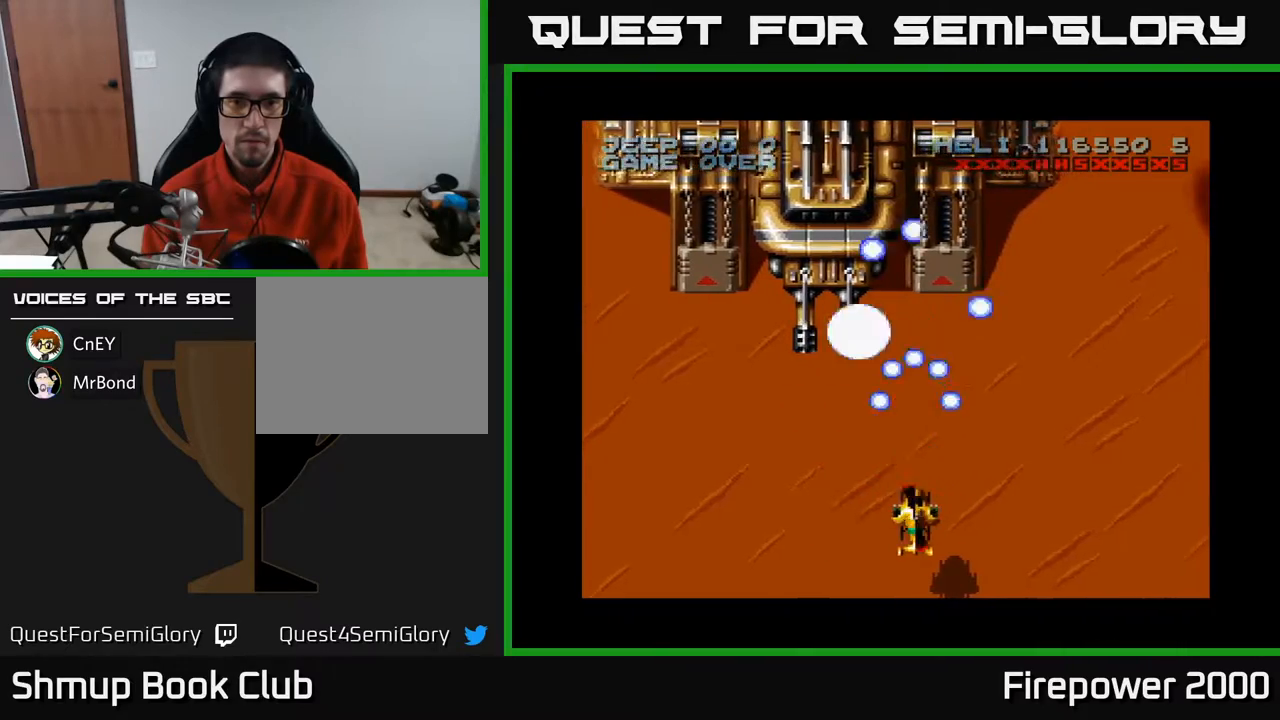
{"buttons": ["A"], "events": [[317, "DPAD_LEFT", "down"], [367, "DPAD_LEFT", "up"]]}
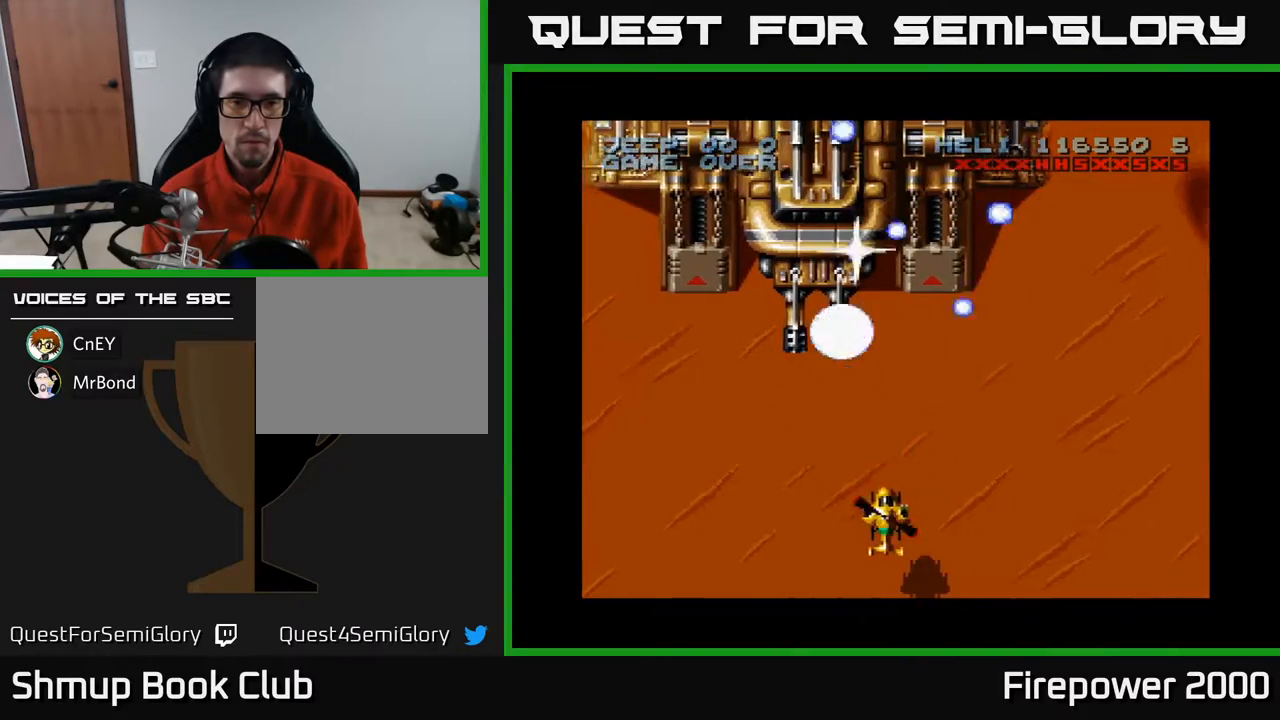
{"buttons": ["A"], "events": []}
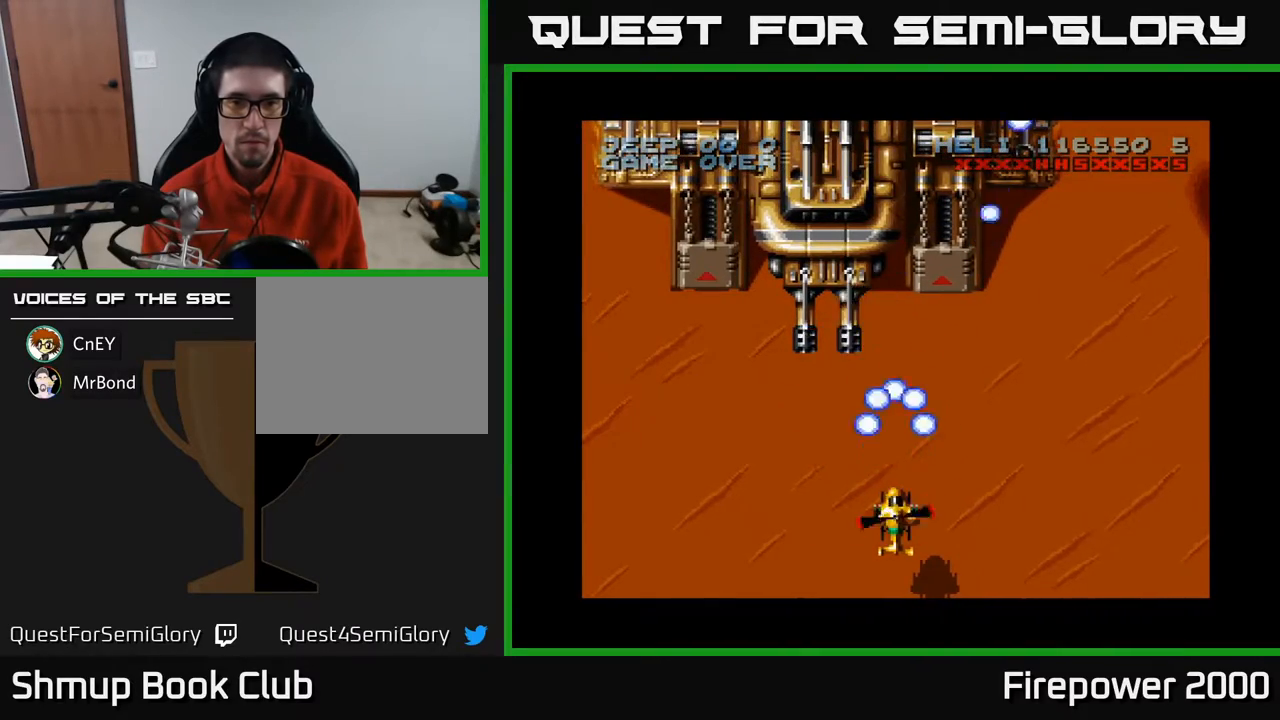
{"buttons": ["A"], "events": []}
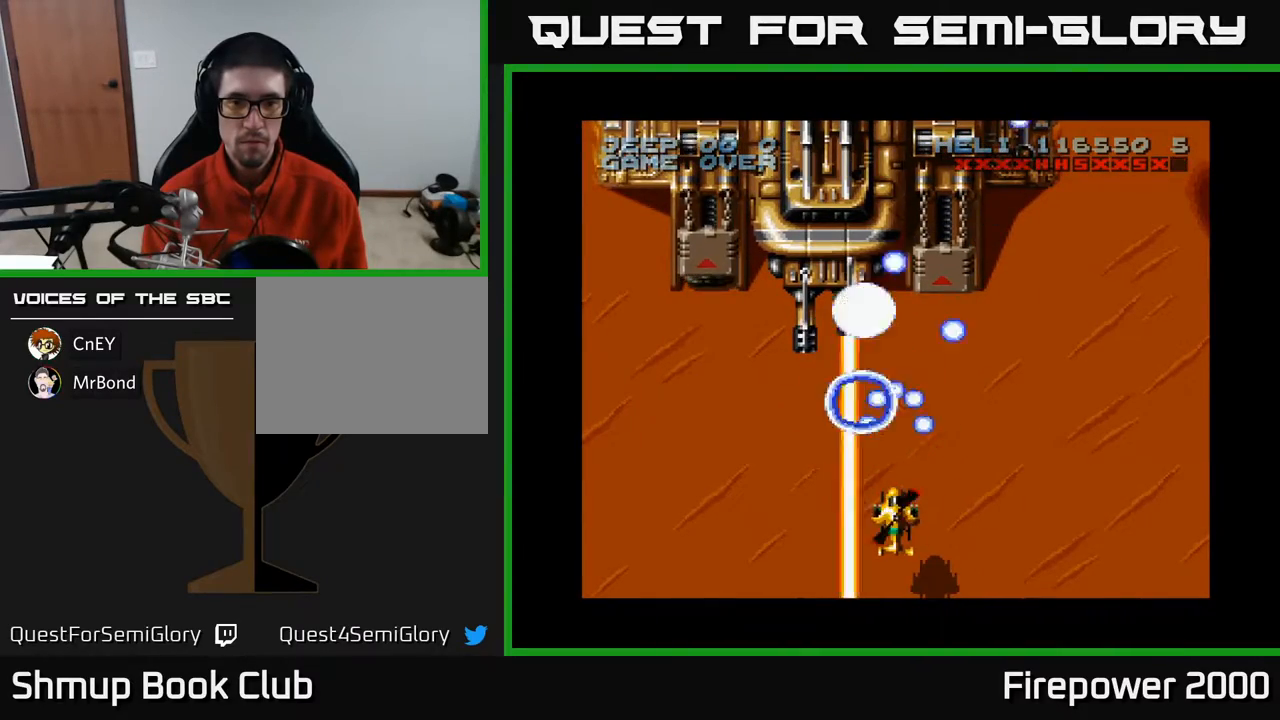
{"buttons": ["A"], "events": []}
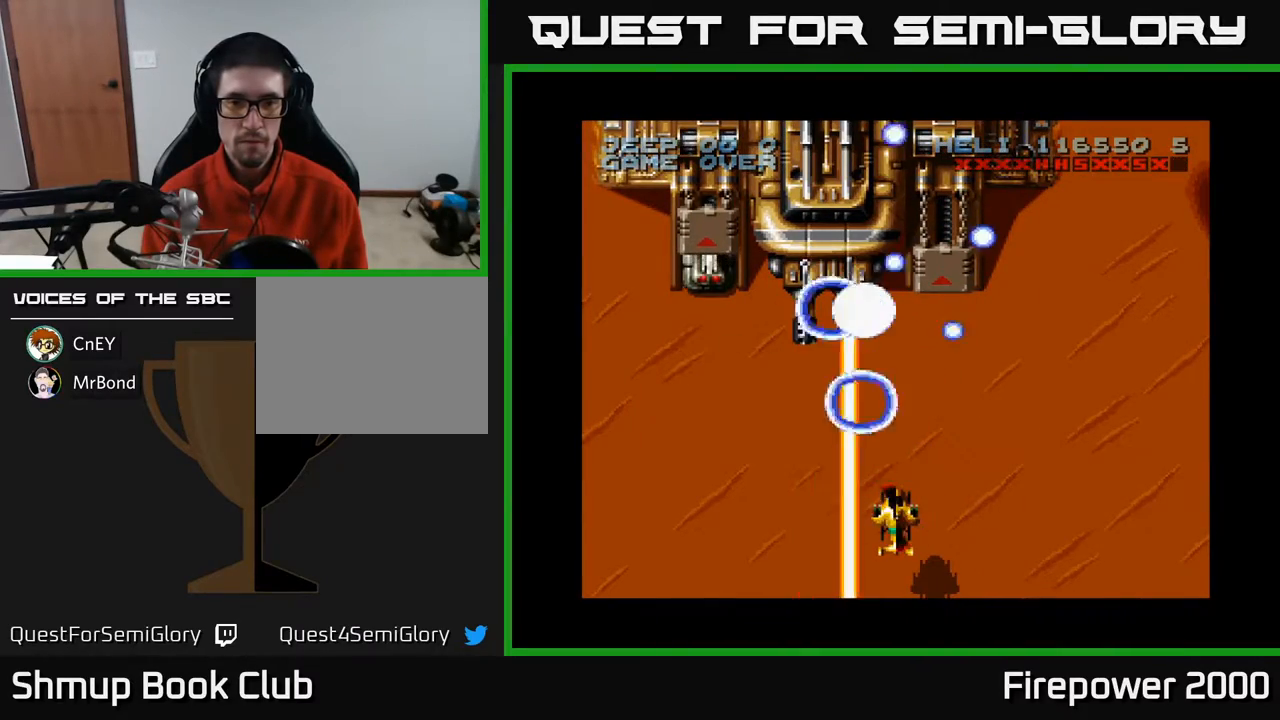
{"buttons": ["A", "X", "DPAD_UP"], "events": [[450, "DPAD_UP", "down"], [450, "X", "down"]]}
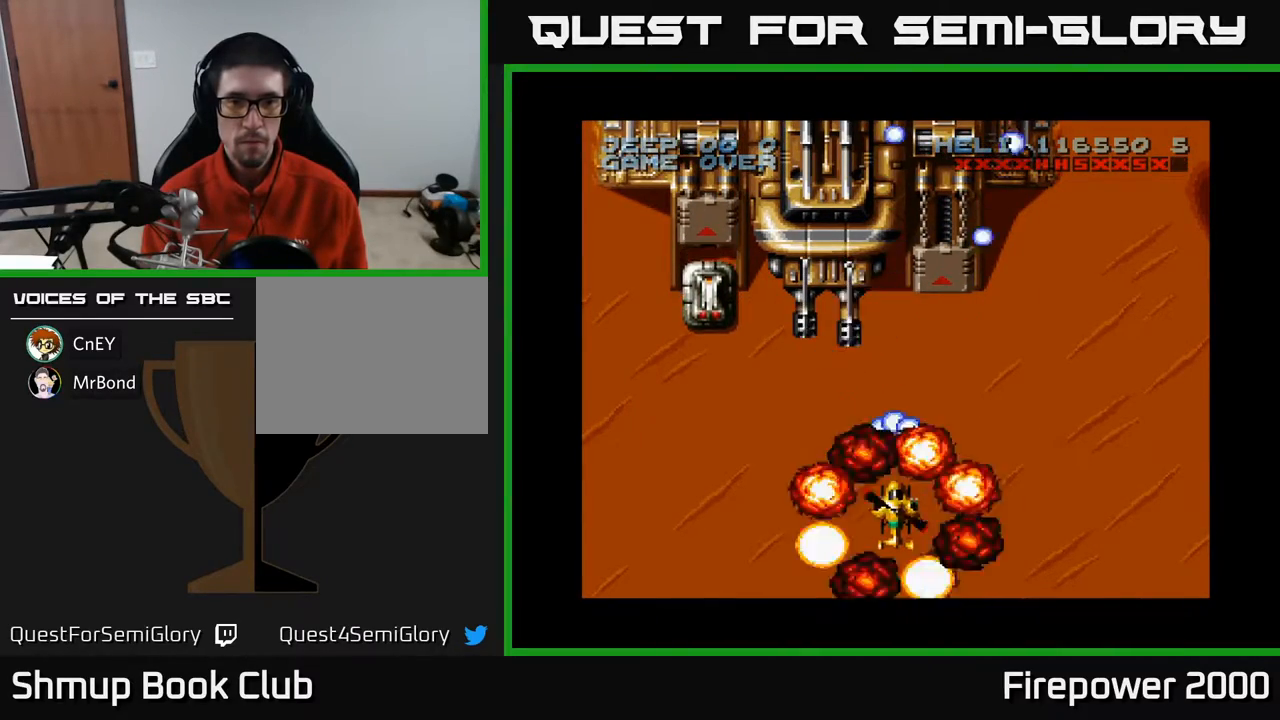
{"buttons": ["A", "DPAD_UP", "DPAD_LEFT"], "events": [[50, "X", "up"], [200, "DPAD_UP", "up"], [317, "DPAD_LEFT", "down"], [367, "DPAD_UP", "down"]]}
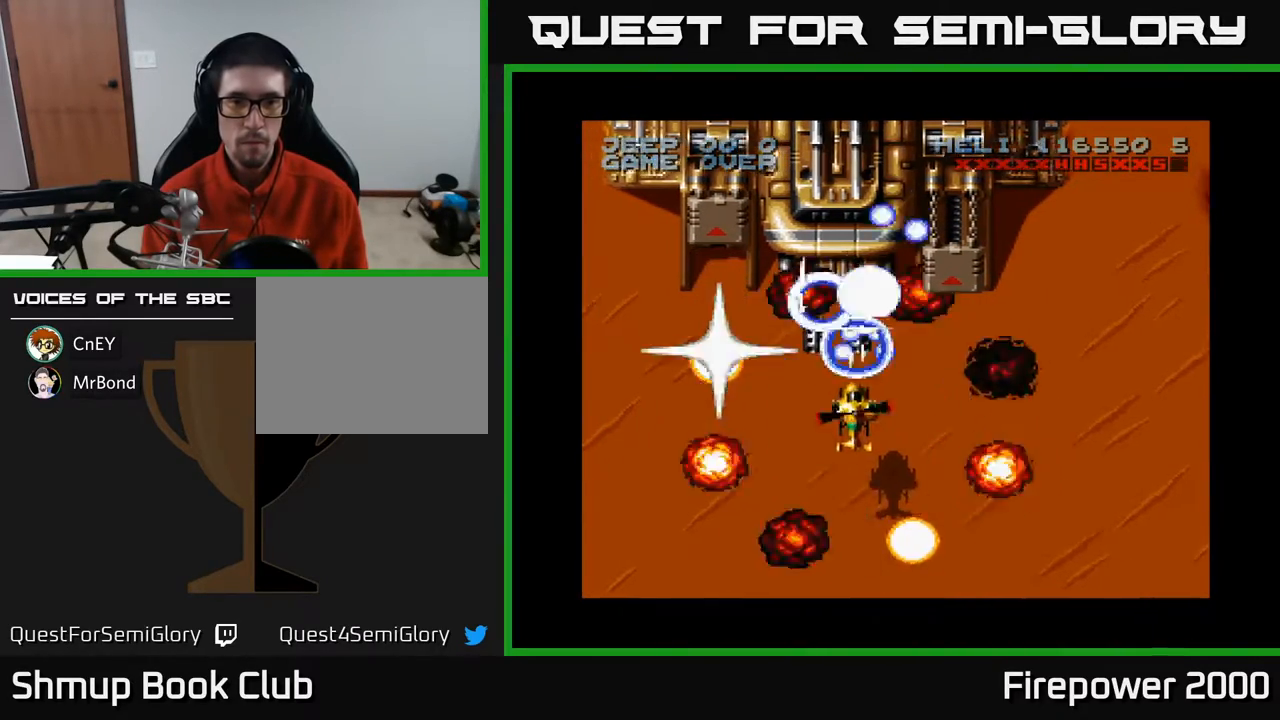
{"buttons": ["A"], "events": [[33, "DPAD_LEFT", "up"], [100, "DPAD_UP", "up"], [283, "DPAD_DOWN", "down"], [400, "DPAD_DOWN", "up"]]}
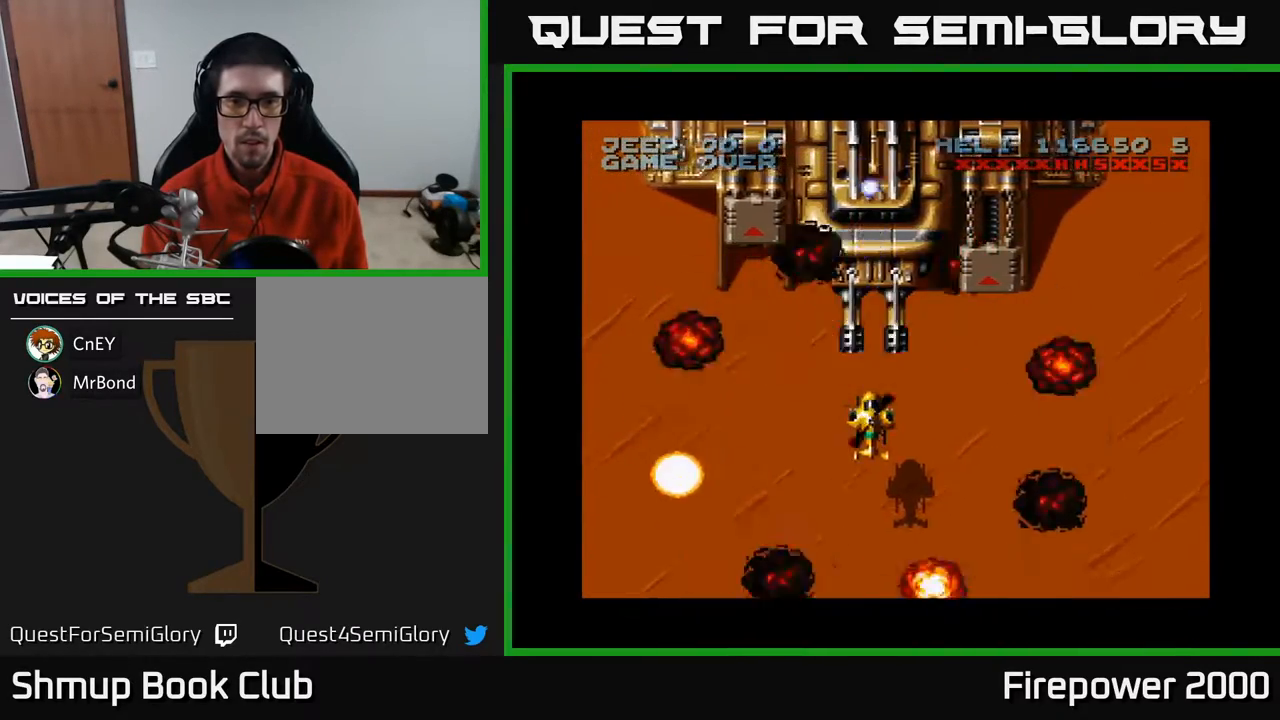
{"buttons": ["A"], "events": [[117, "DPAD_DOWN", "down"], [183, "DPAD_DOWN", "up"]]}
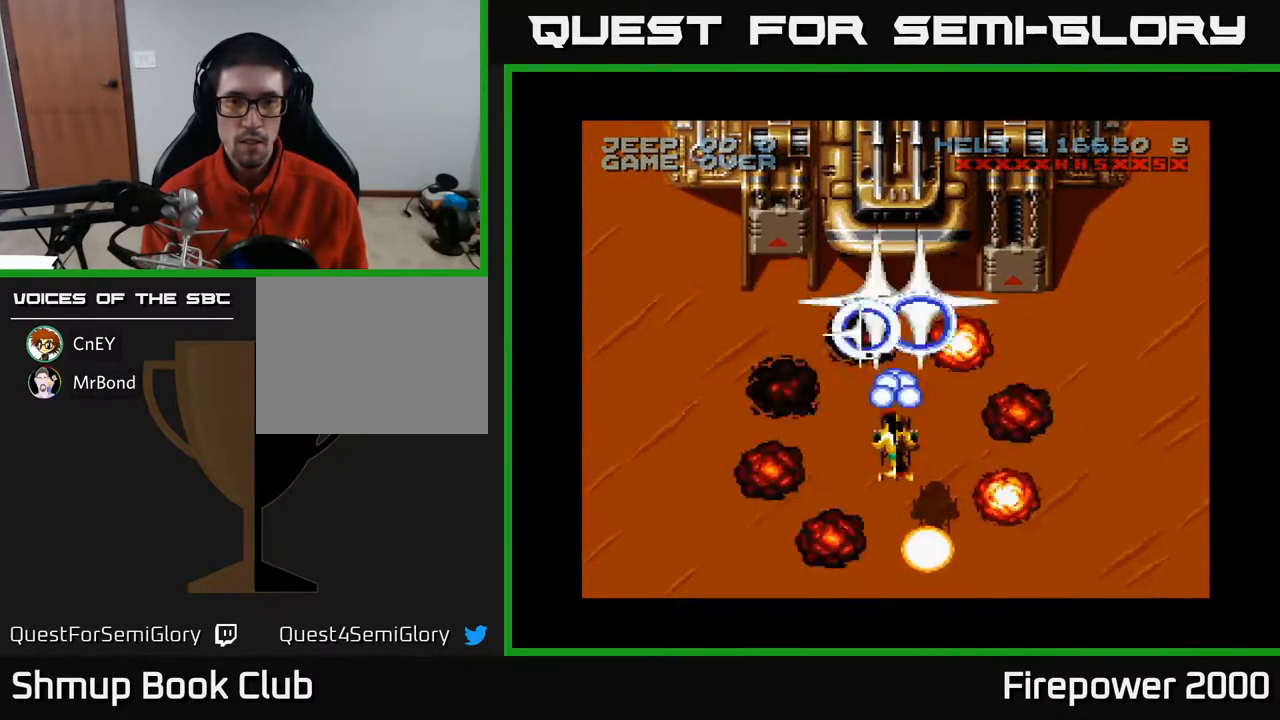
{"buttons": ["A", "DPAD_UP", "DPAD_RIGHT"], "events": [[17, "DPAD_LEFT", "down"], [433, "DPAD_LEFT", "up"], [433, "DPAD_UP", "down"], [467, "DPAD_RIGHT", "down"]]}
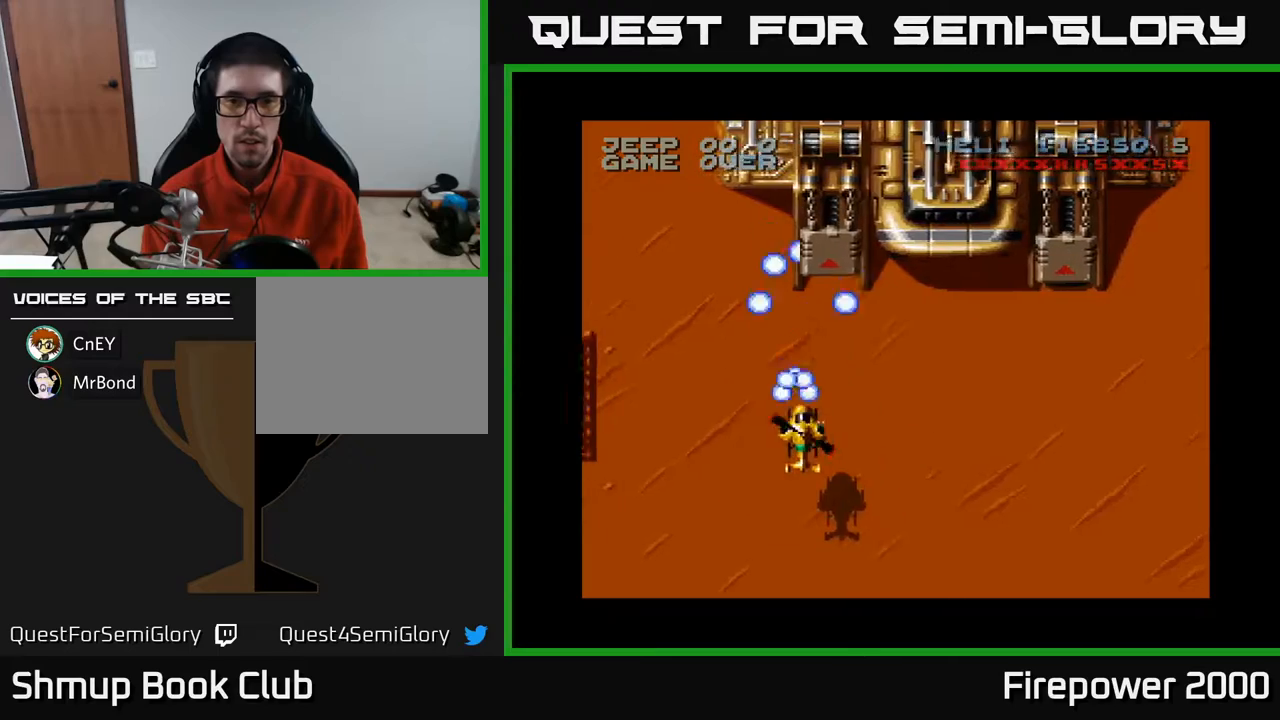
{"buttons": ["A", "DPAD_RIGHT"], "events": [[233, "DPAD_UP", "up"], [267, "DPAD_RIGHT", "up"], [483, "DPAD_RIGHT", "down"]]}
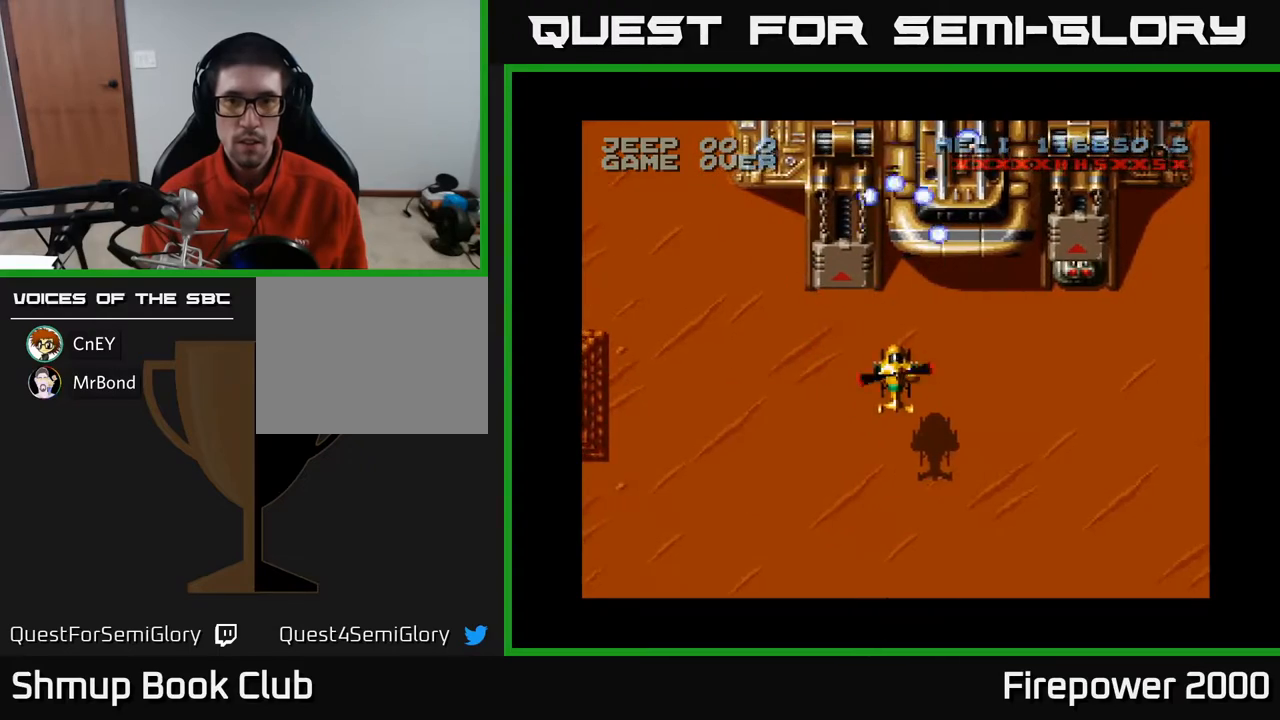
{"buttons": ["A", "DPAD_DOWN", "DPAD_RIGHT"], "events": [[250, "DPAD_DOWN", "down"]]}
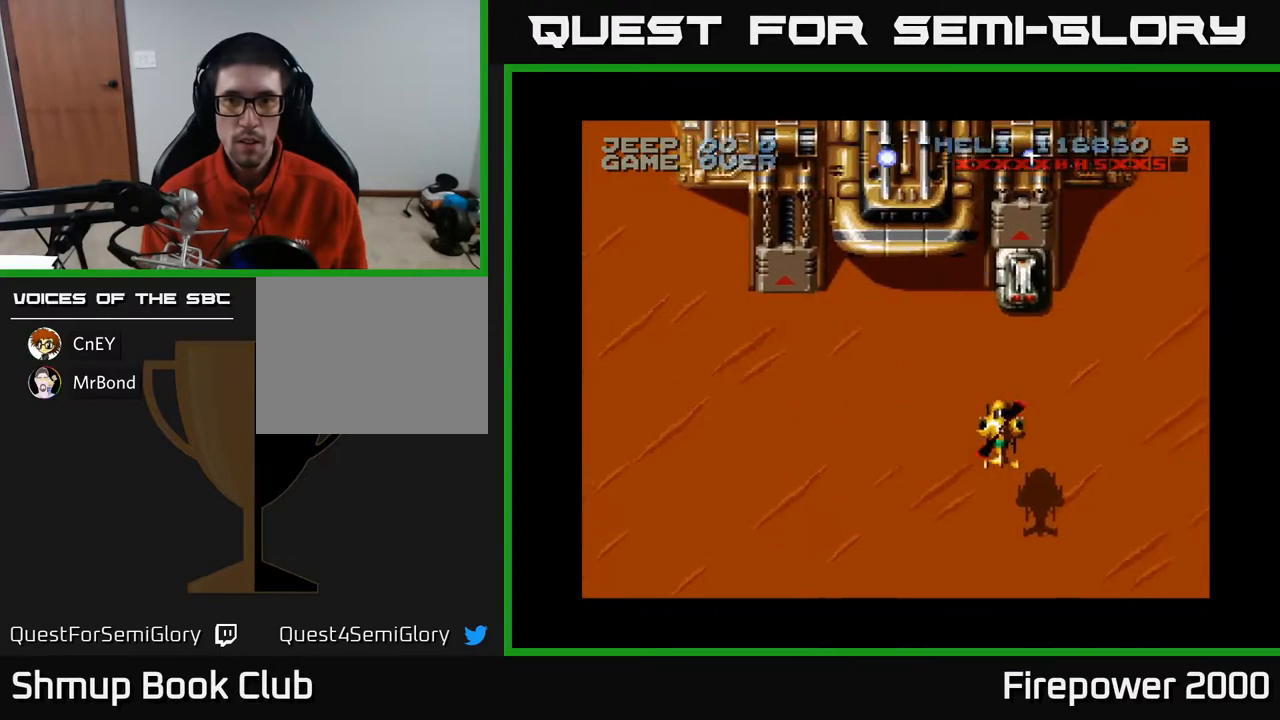
{"buttons": ["A"], "events": [[33, "DPAD_RIGHT", "up"], [133, "DPAD_DOWN", "up"]]}
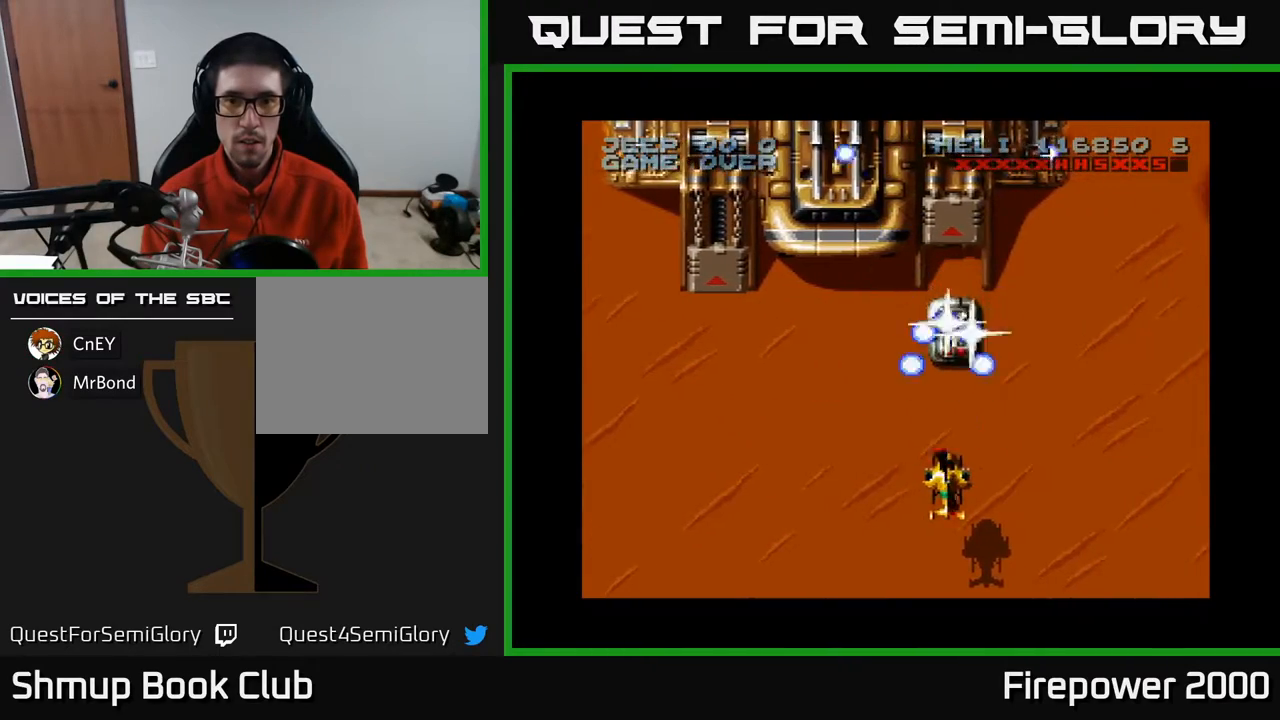
{"buttons": ["A"], "events": [[217, "DPAD_DOWN", "down"], [300, "DPAD_DOWN", "up"]]}
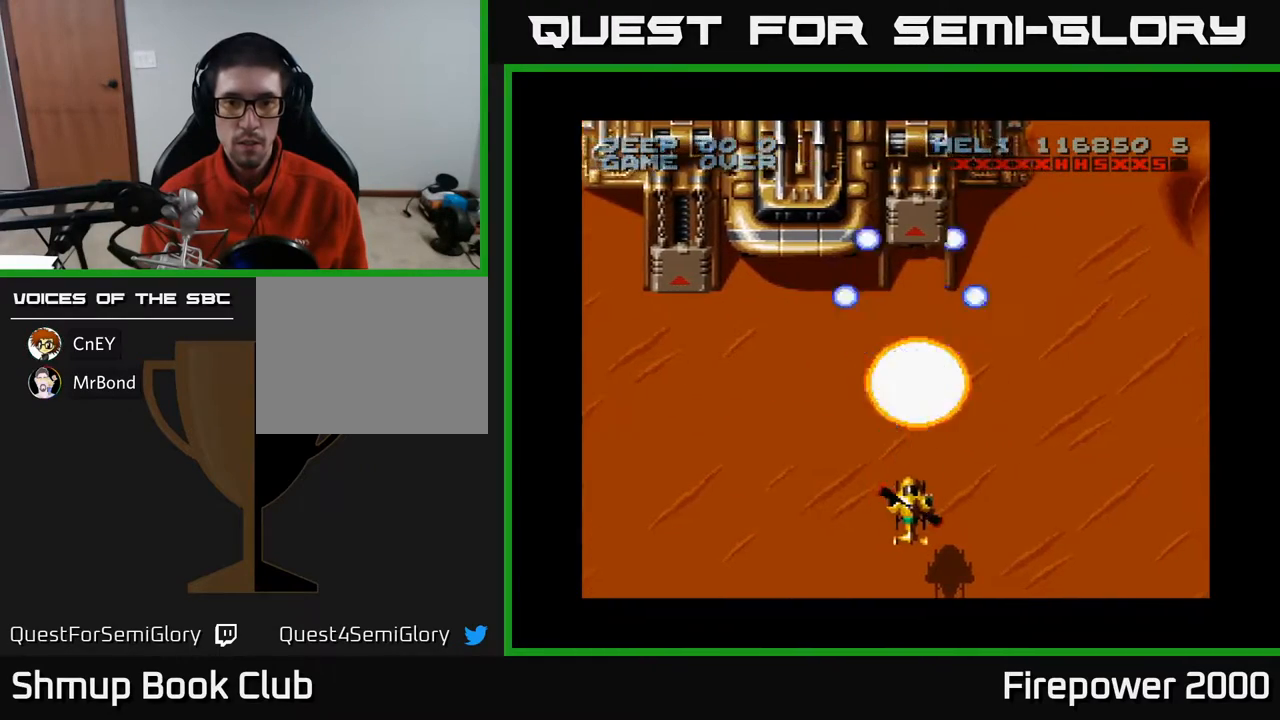
{"buttons": ["A", "DPAD_UP", "DPAD_LEFT"], "events": [[67, "DPAD_DOWN", "down"], [200, "DPAD_DOWN", "up"], [250, "DPAD_LEFT", "down"], [383, "DPAD_UP", "down"]]}
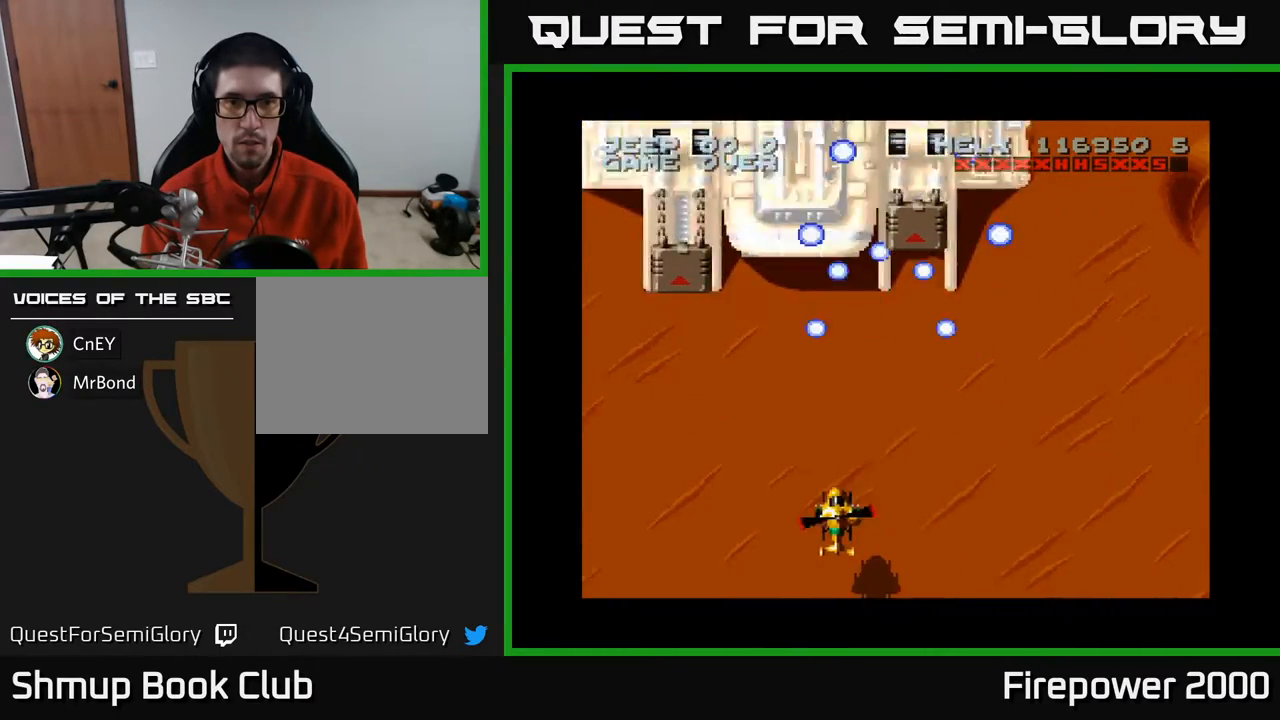
{"buttons": ["A"], "events": [[317, "DPAD_LEFT", "up"], [350, "DPAD_UP", "up"]]}
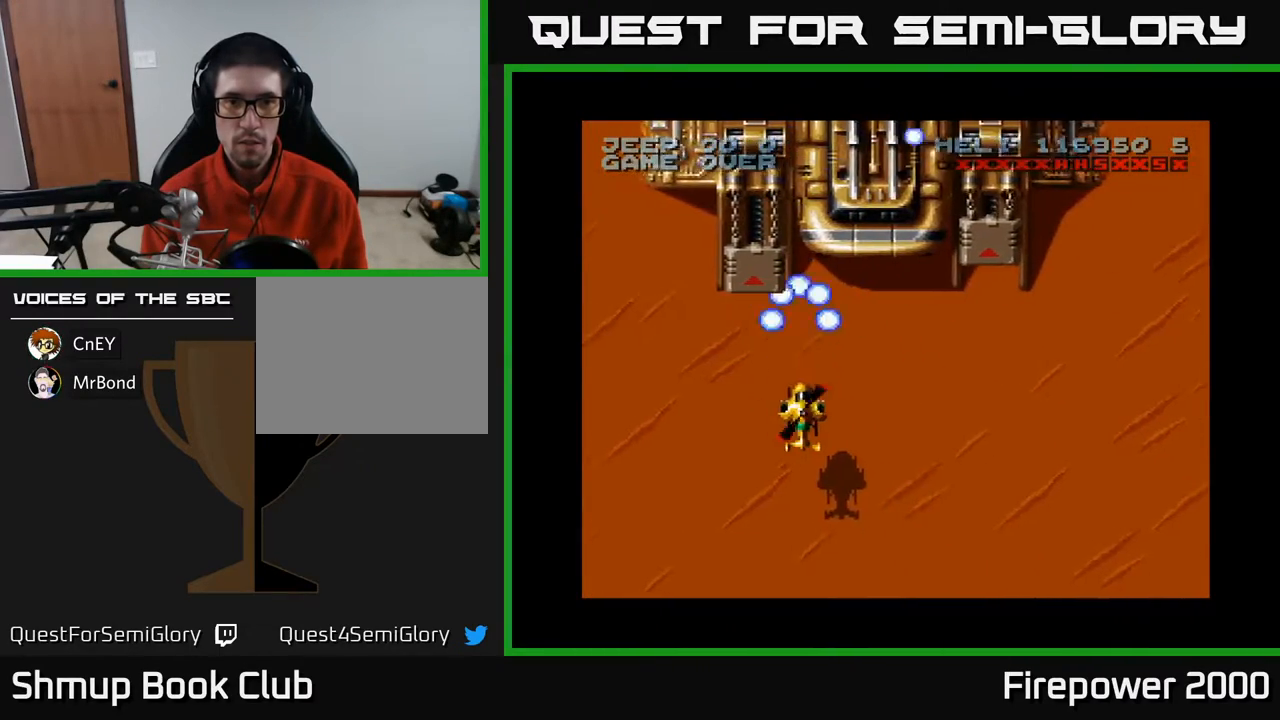
{"buttons": ["A"], "events": []}
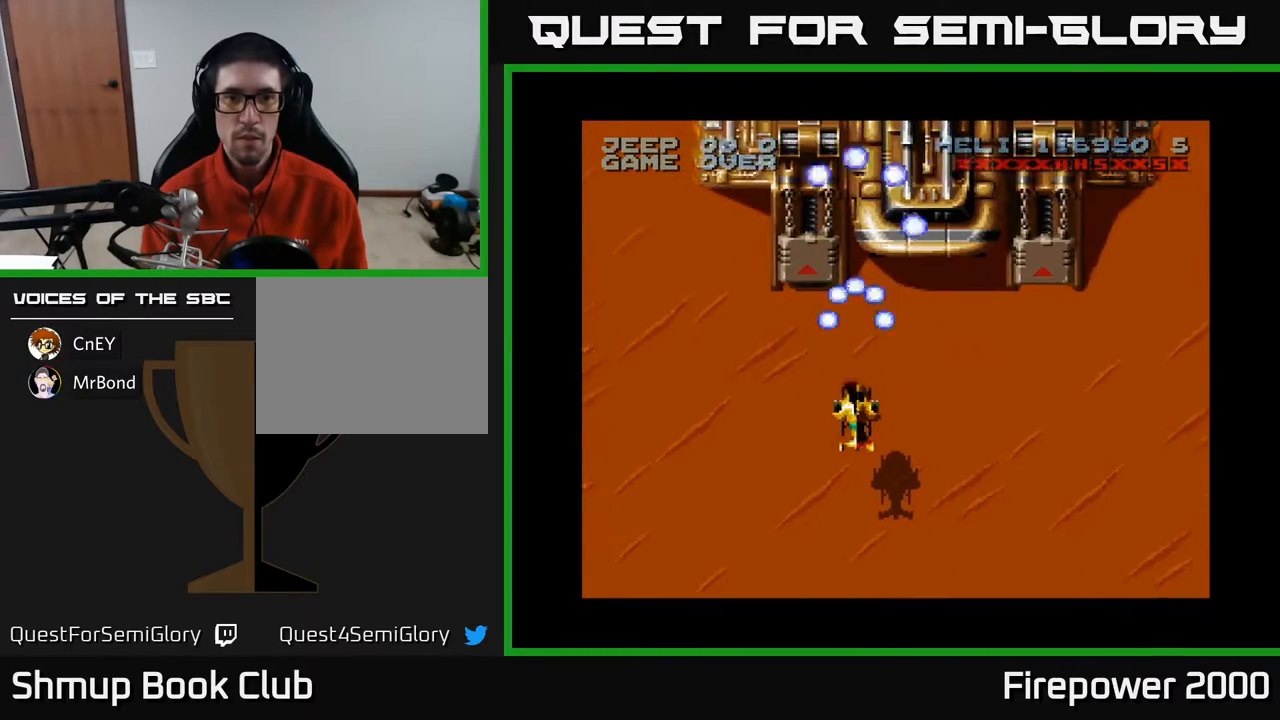
{"buttons": ["A", "DPAD_DOWN"], "events": [[467, "DPAD_DOWN", "down"]]}
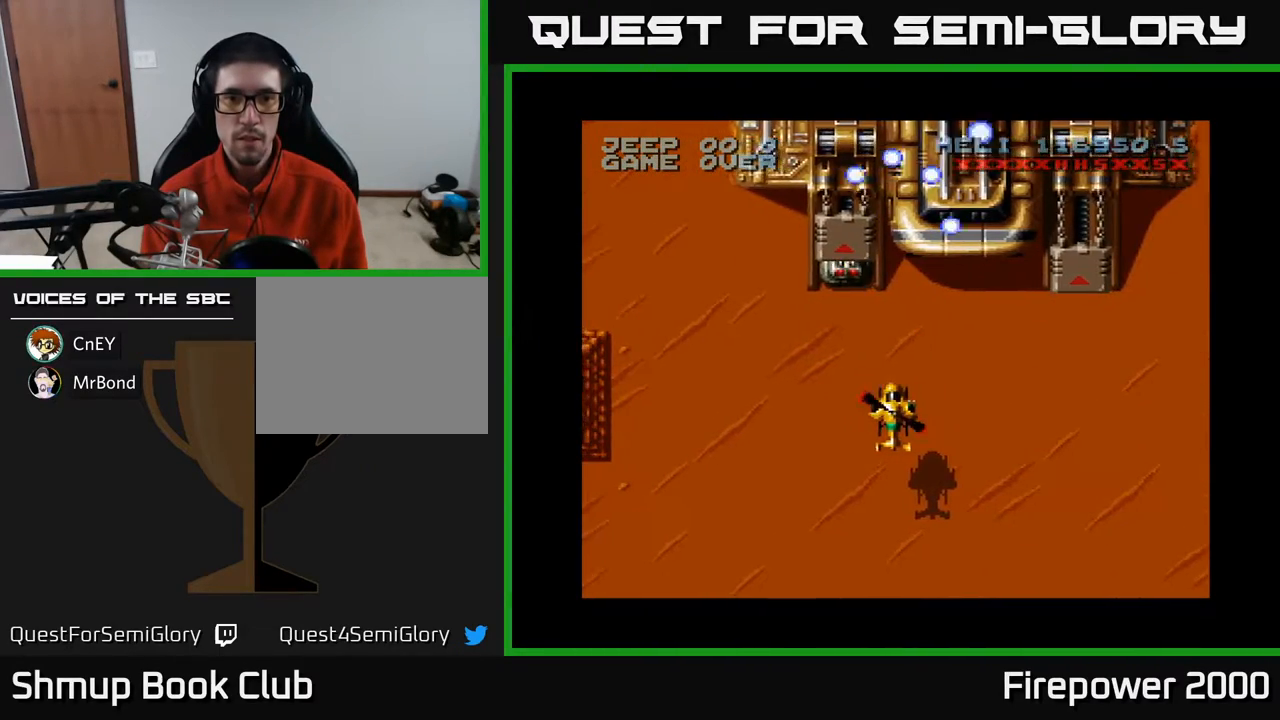
{"buttons": ["A"], "events": [[333, "DPAD_DOWN", "up"]]}
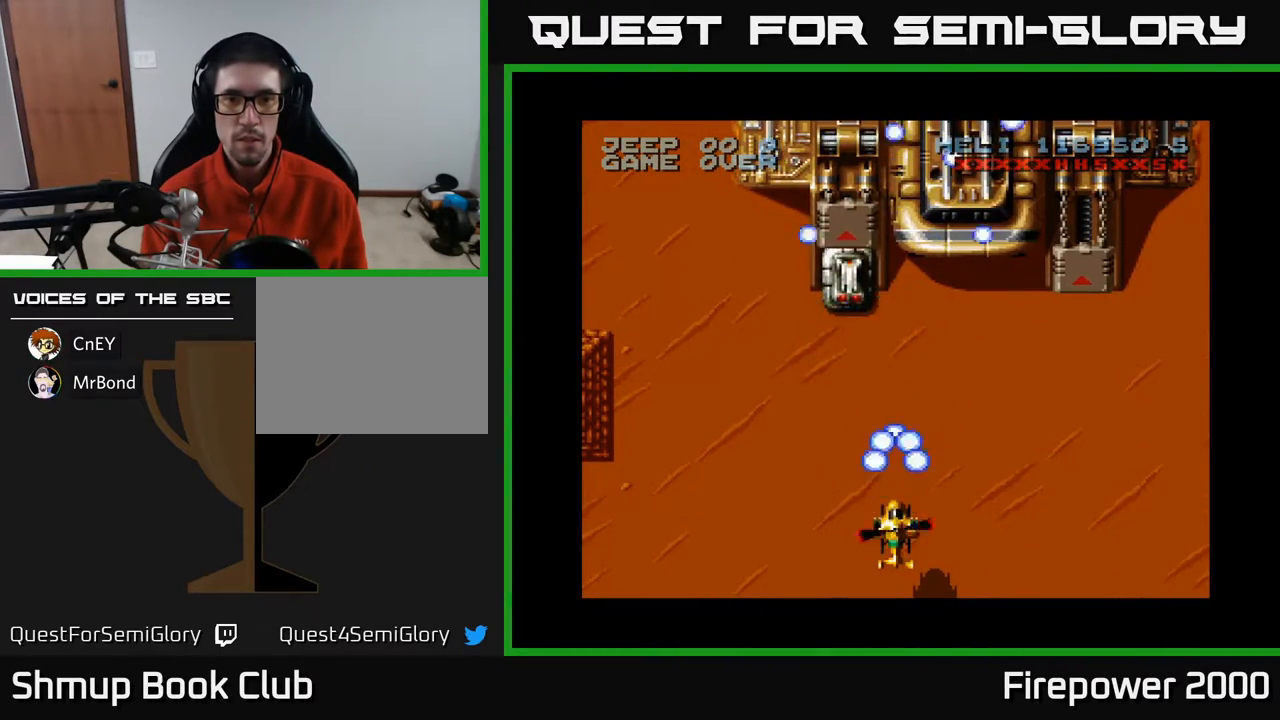
{"buttons": ["A"], "events": []}
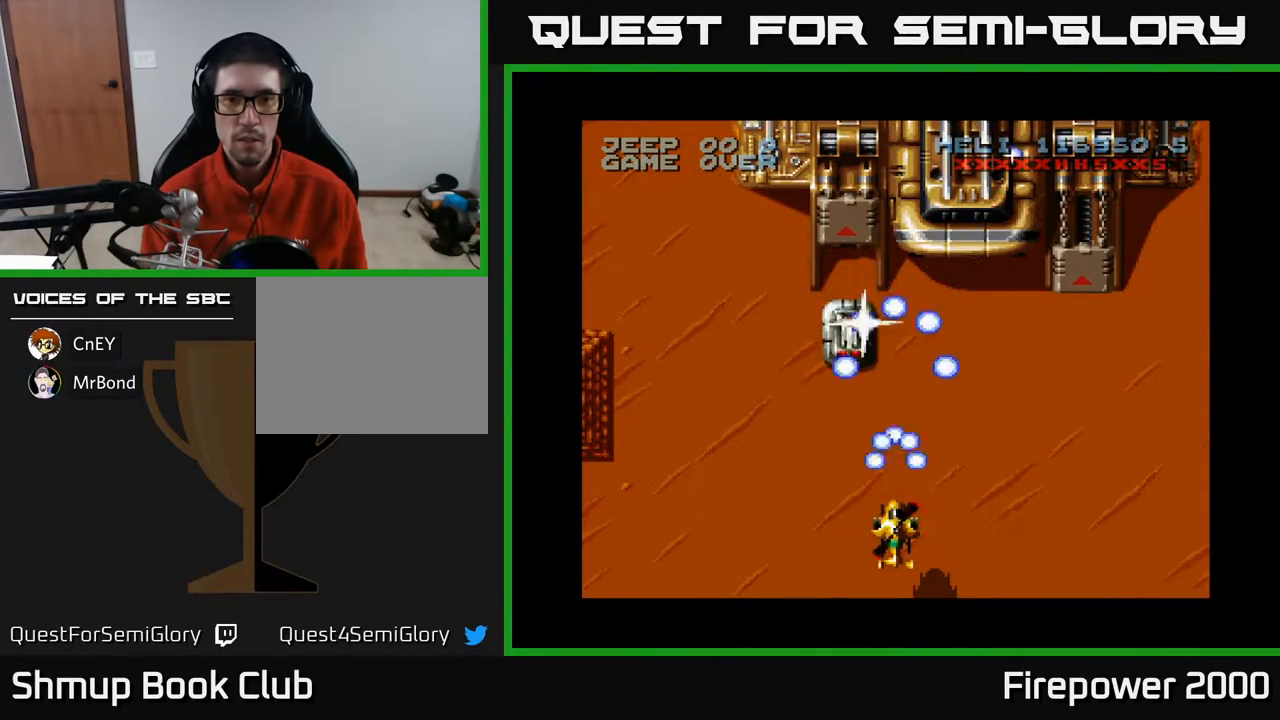
{"buttons": ["A"], "events": []}